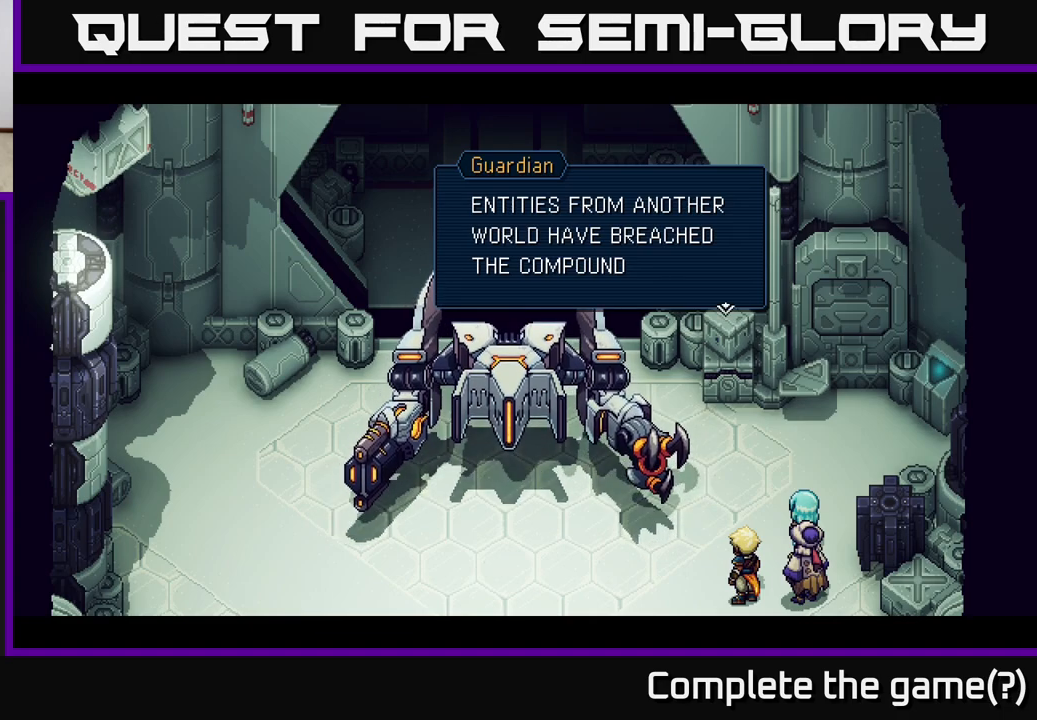
Gameplay with a controller (Xbox layout); each line is a JSON object with the inputs held at the frame after it. "events" lists button and stick changes between this image and that frame as [ms after this image, input, new state], when the widget could be followed in between.
{"buttons": [], "left_stick": "center", "right_stick": "center", "events": []}
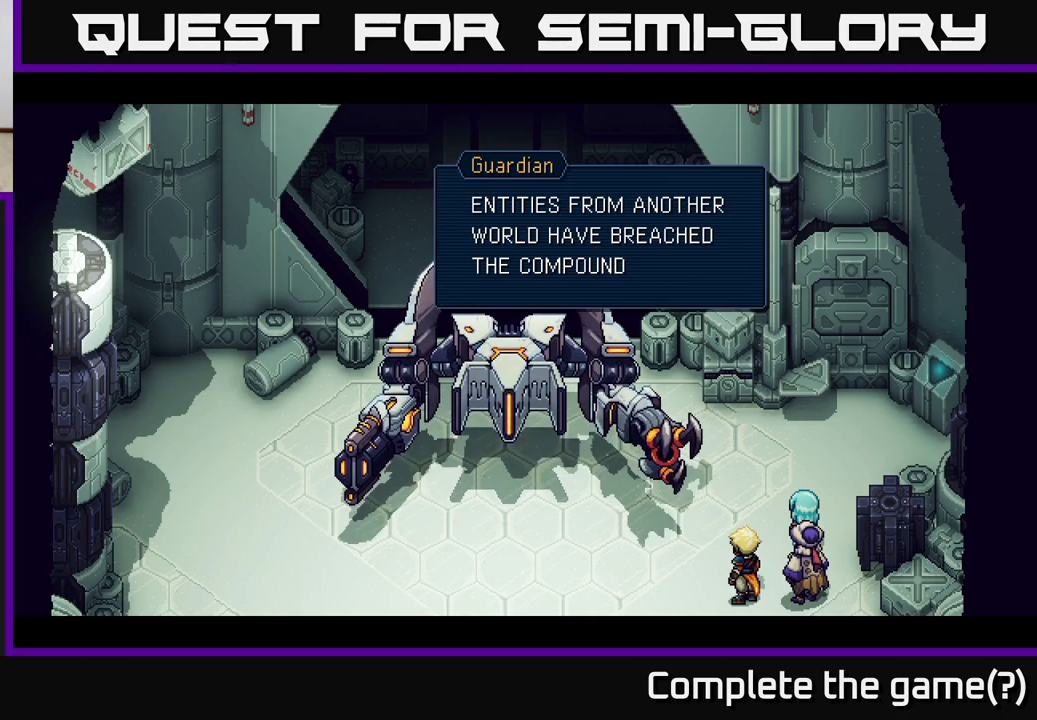
{"buttons": [], "left_stick": "center", "right_stick": "center", "events": [[250, "A", "down"], [467, "A", "up"]]}
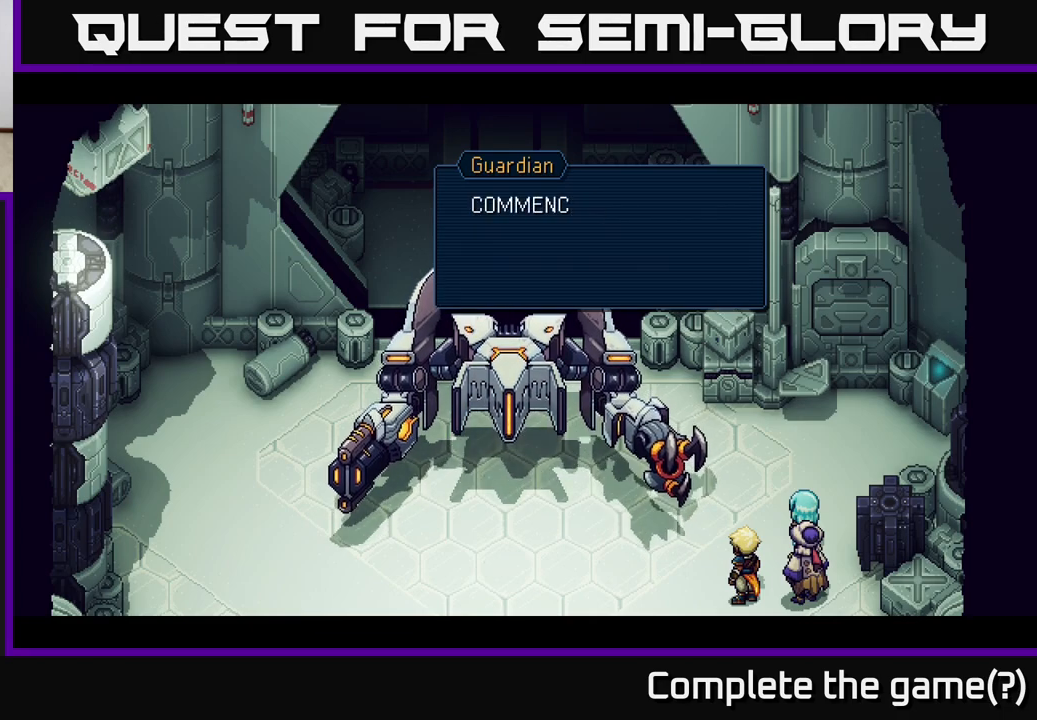
{"buttons": [], "left_stick": "center", "right_stick": "center", "events": []}
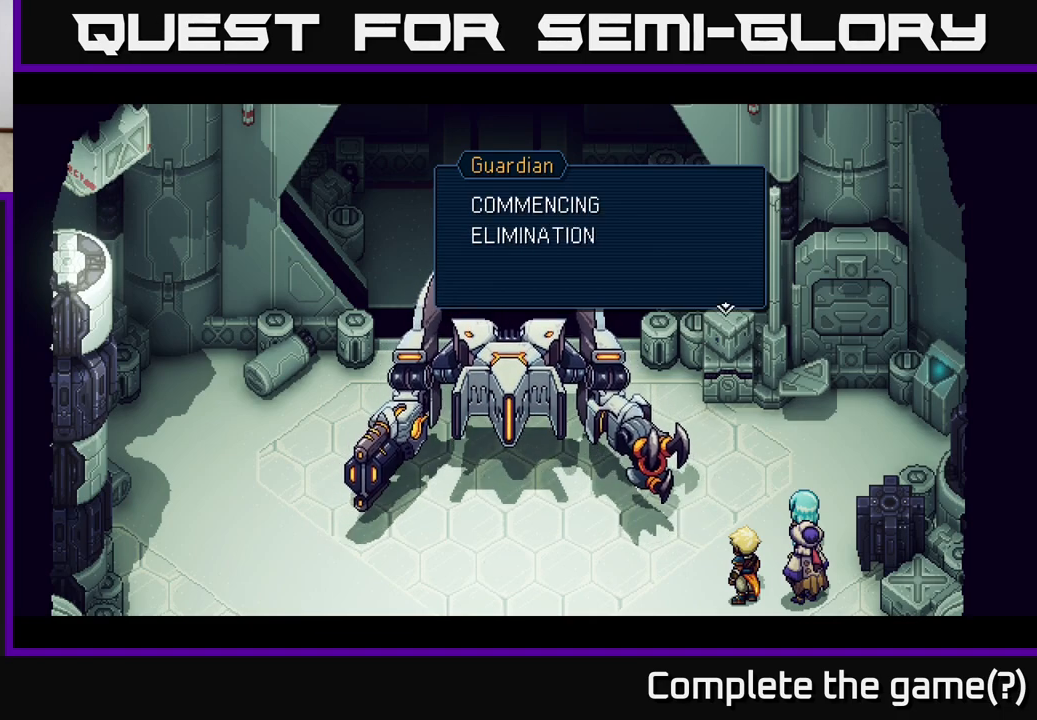
{"buttons": [], "left_stick": "center", "right_stick": "center", "events": [[200, "A", "down"], [350, "A", "up"]]}
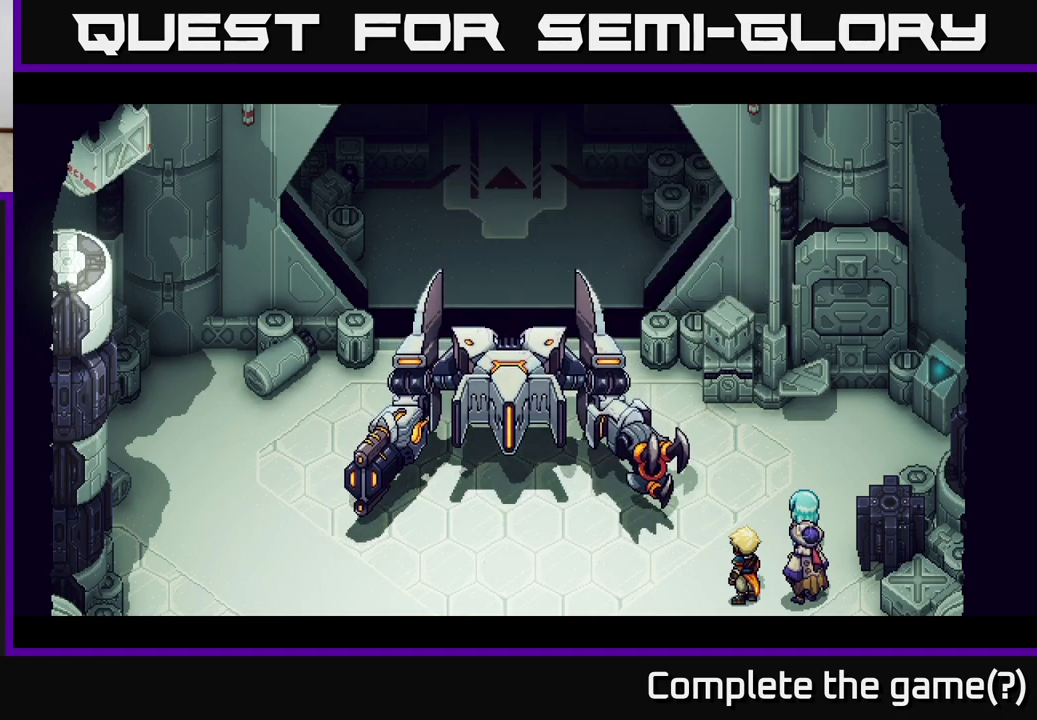
{"buttons": [], "left_stick": "up-left", "right_stick": "center", "events": [[83, "left_stick", "left"], [333, "left_stick", "up-left"]]}
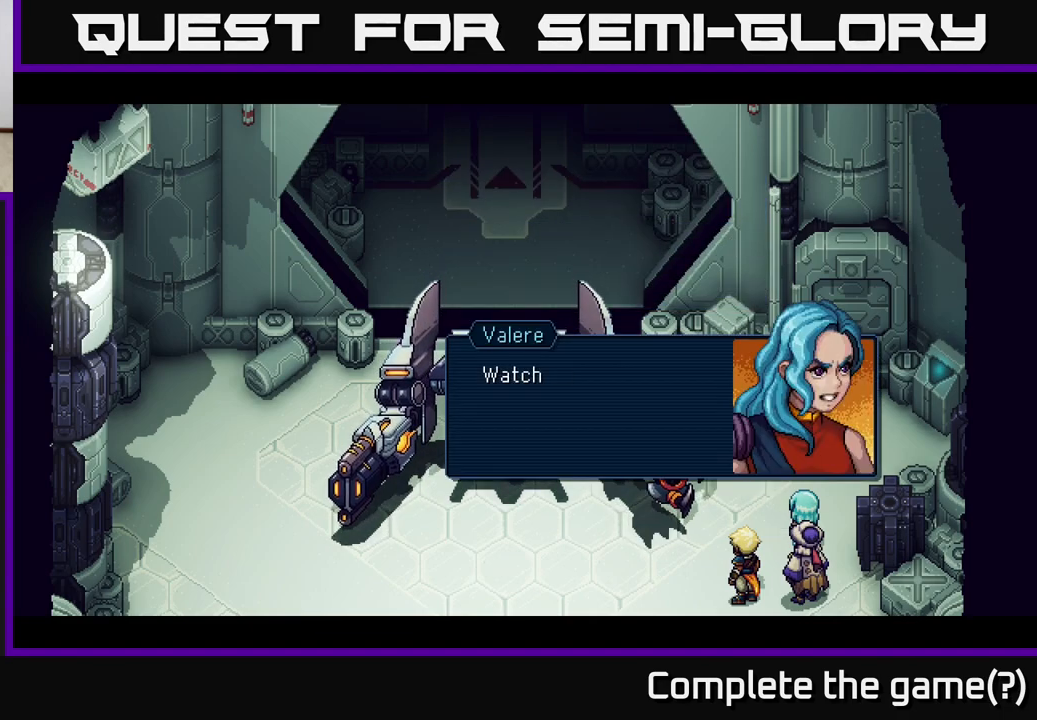
{"buttons": ["A"], "left_stick": "center", "right_stick": "center", "events": [[50, "left_stick", "center"], [417, "A", "down"]]}
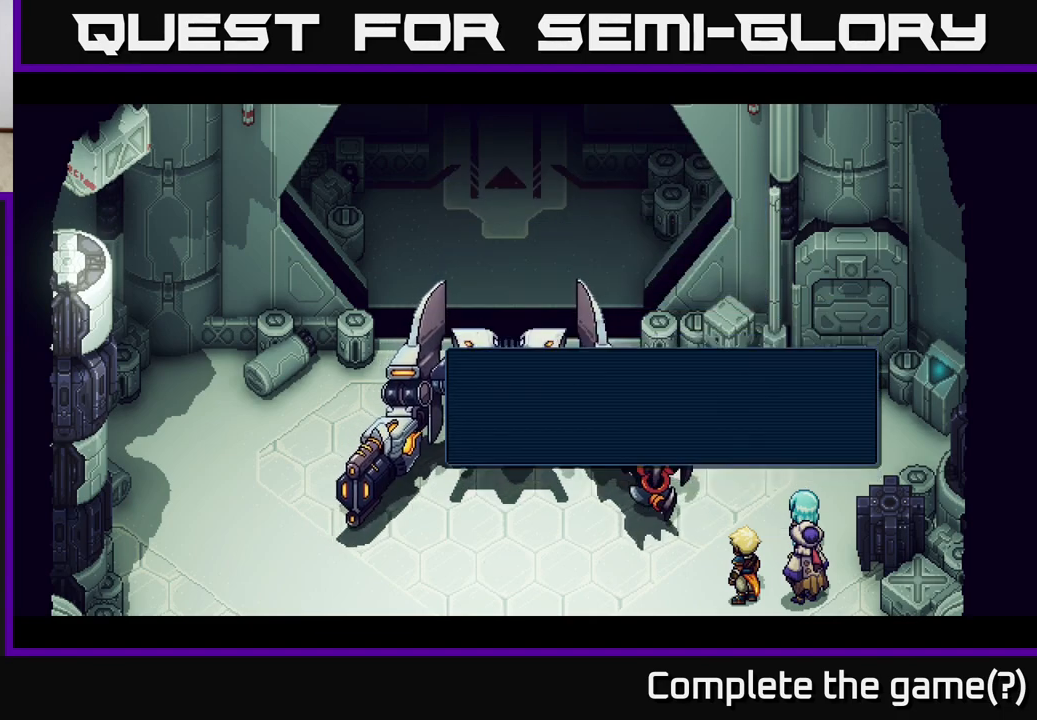
{"buttons": [], "left_stick": "left", "right_stick": "center", "events": [[100, "A", "up"], [350, "left_stick", "left"]]}
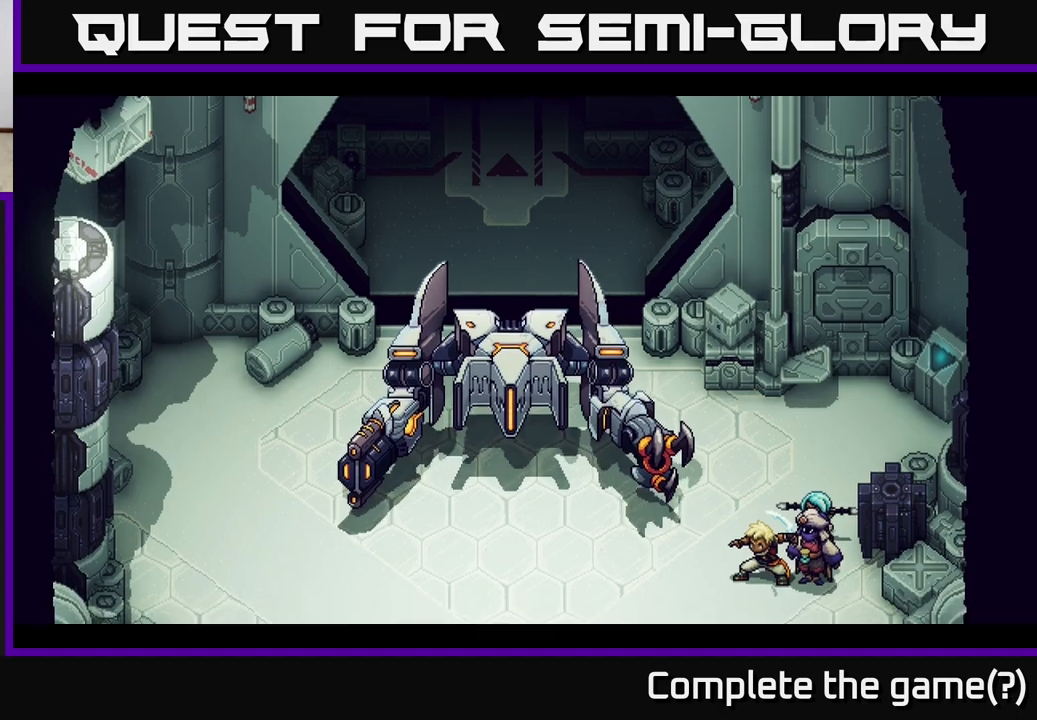
{"buttons": [], "left_stick": "center", "right_stick": "center", "events": [[150, "left_stick", "center"]]}
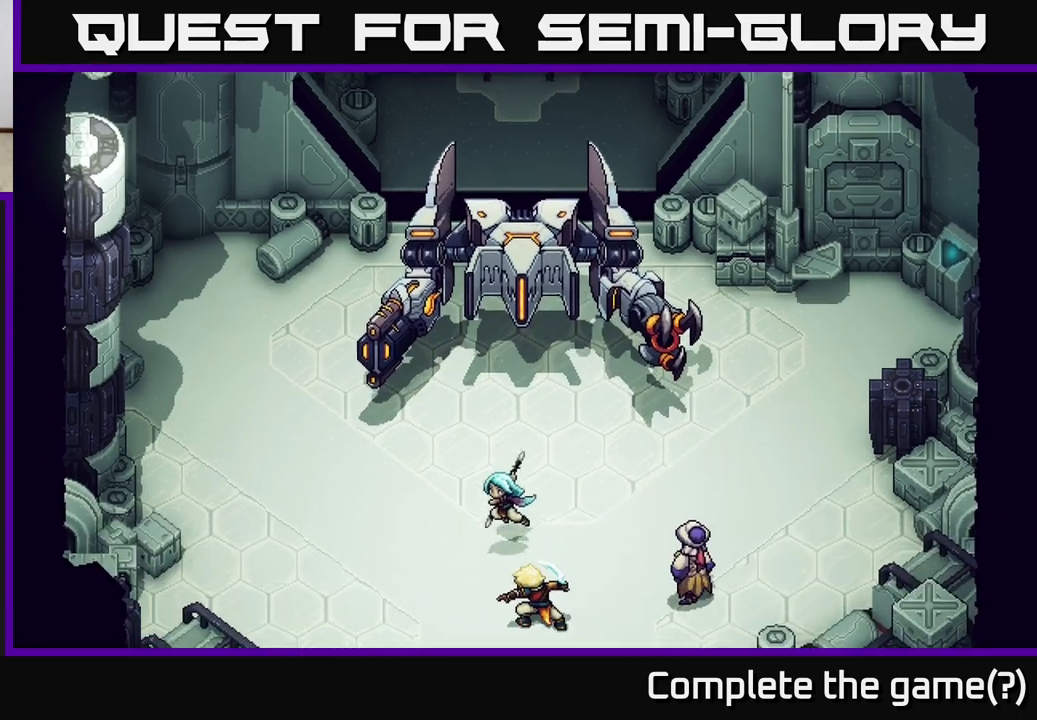
{"buttons": [], "left_stick": "center", "right_stick": "center", "events": []}
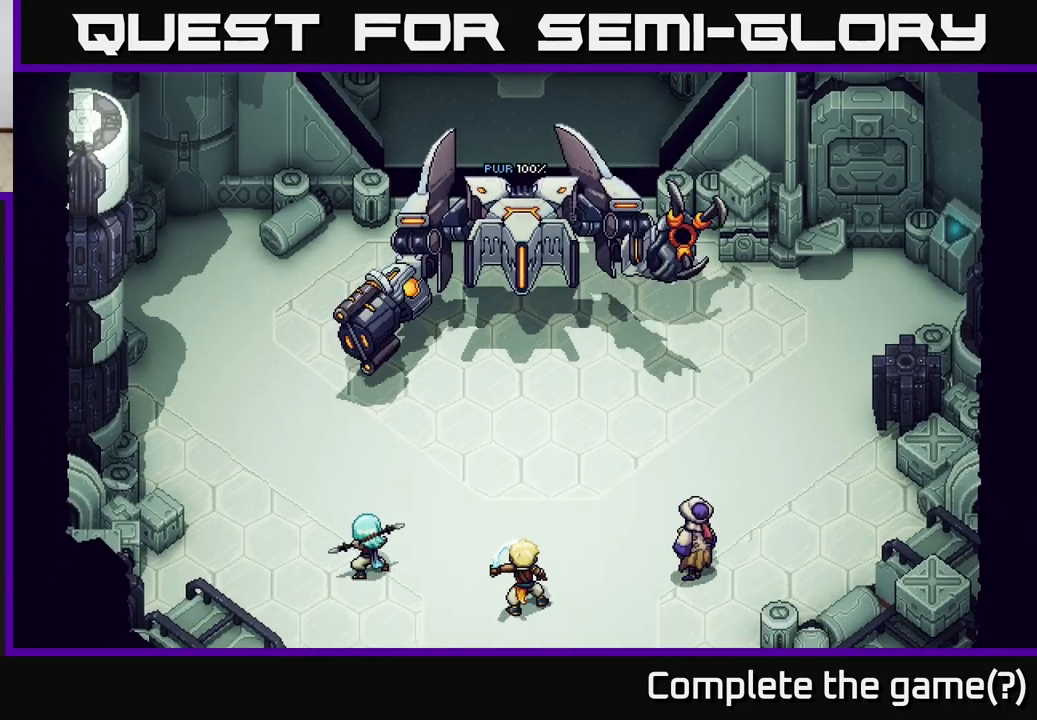
{"buttons": [], "left_stick": "center", "right_stick": "center", "events": []}
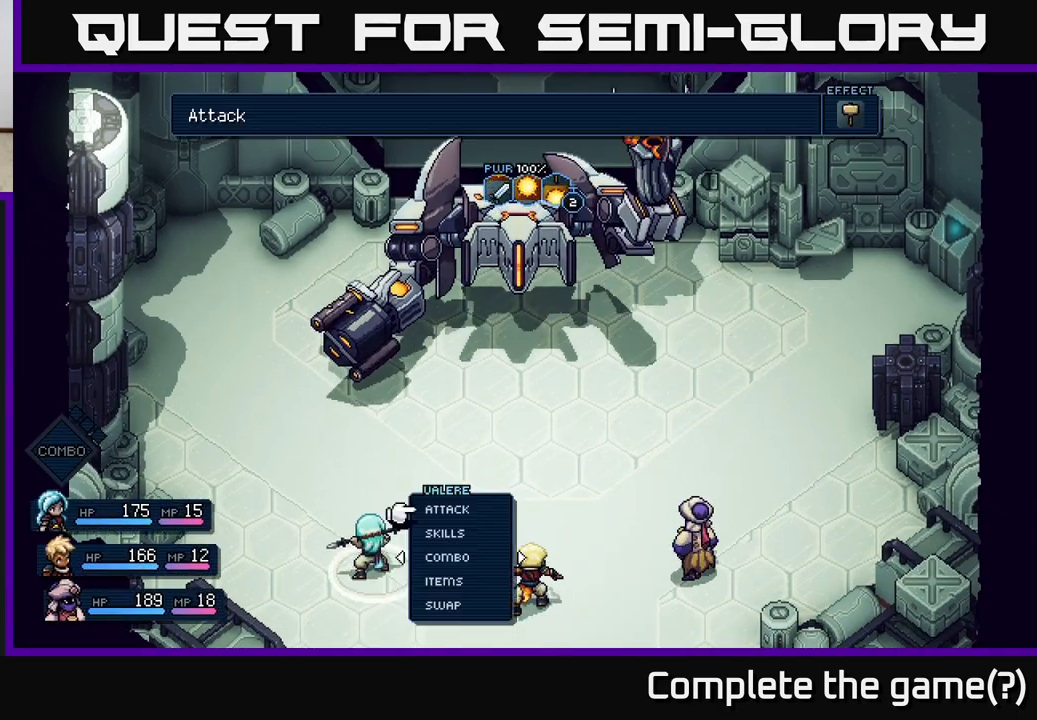
{"buttons": [], "left_stick": "center", "right_stick": "center", "events": []}
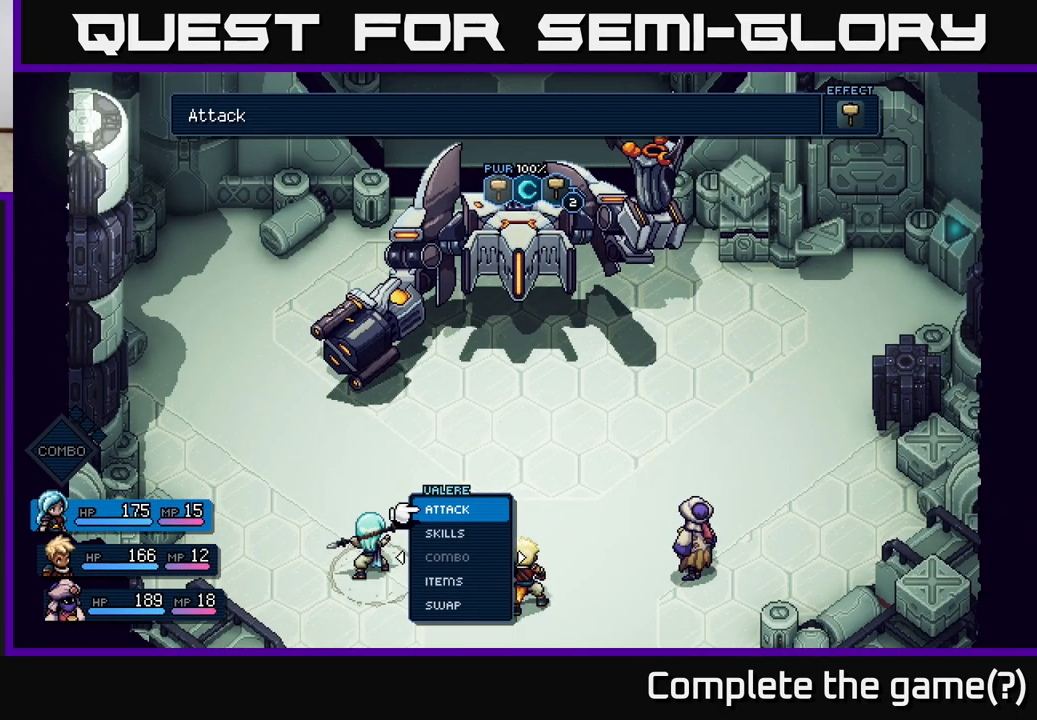
{"buttons": [], "left_stick": "center", "right_stick": "center", "events": []}
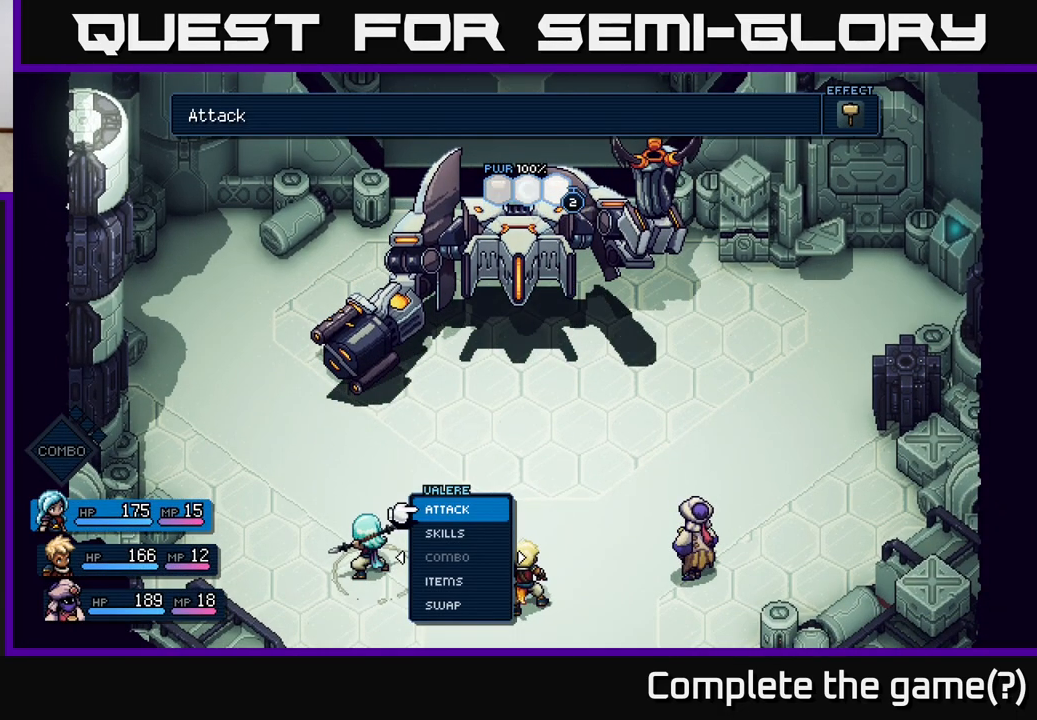
{"buttons": [], "left_stick": "center", "right_stick": "center", "events": []}
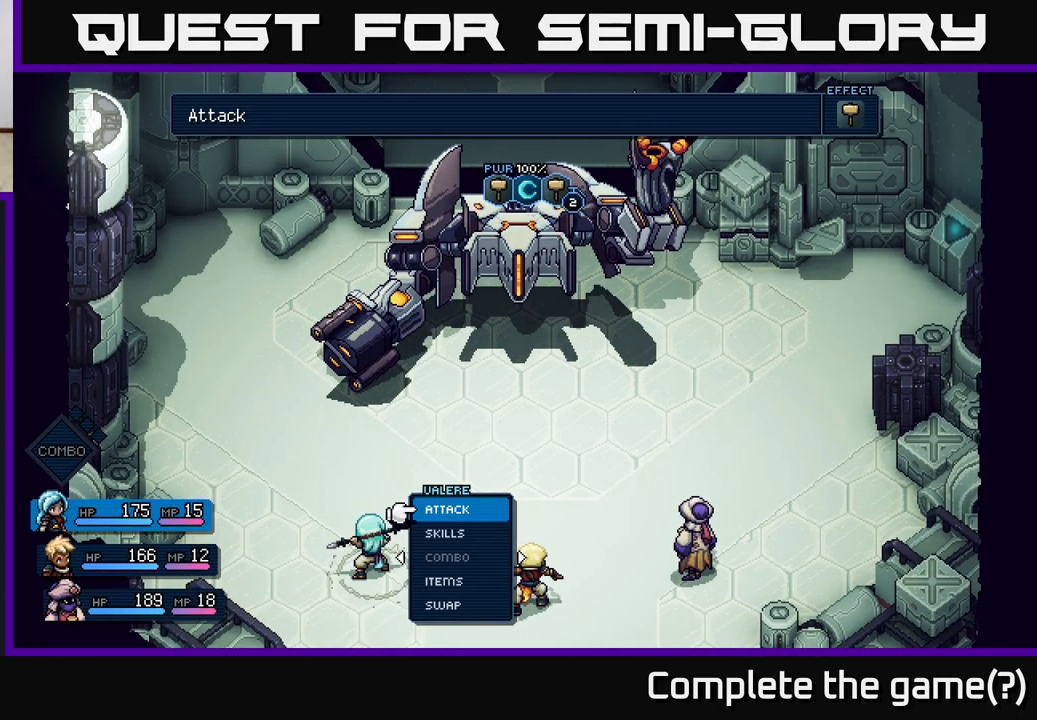
{"buttons": [], "left_stick": "center", "right_stick": "center", "events": []}
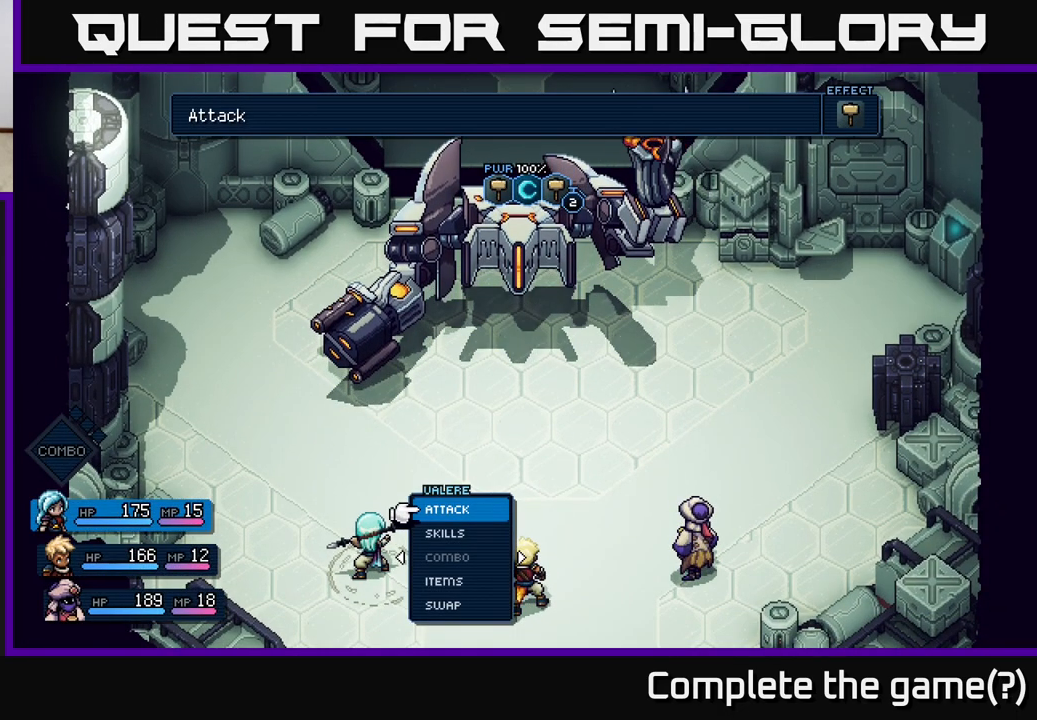
{"buttons": [], "left_stick": "center", "right_stick": "center", "events": [[317, "left_stick", "right"], [500, "left_stick", "center"]]}
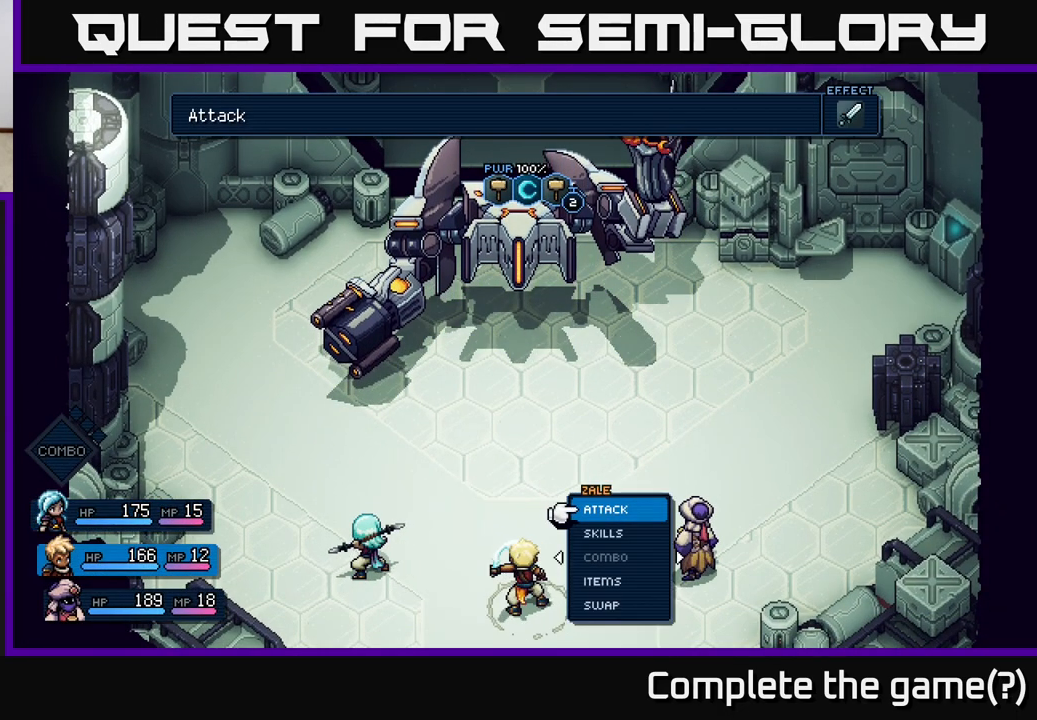
{"buttons": [], "left_stick": "center", "right_stick": "center", "events": [[183, "left_stick", "left"], [367, "left_stick", "center"]]}
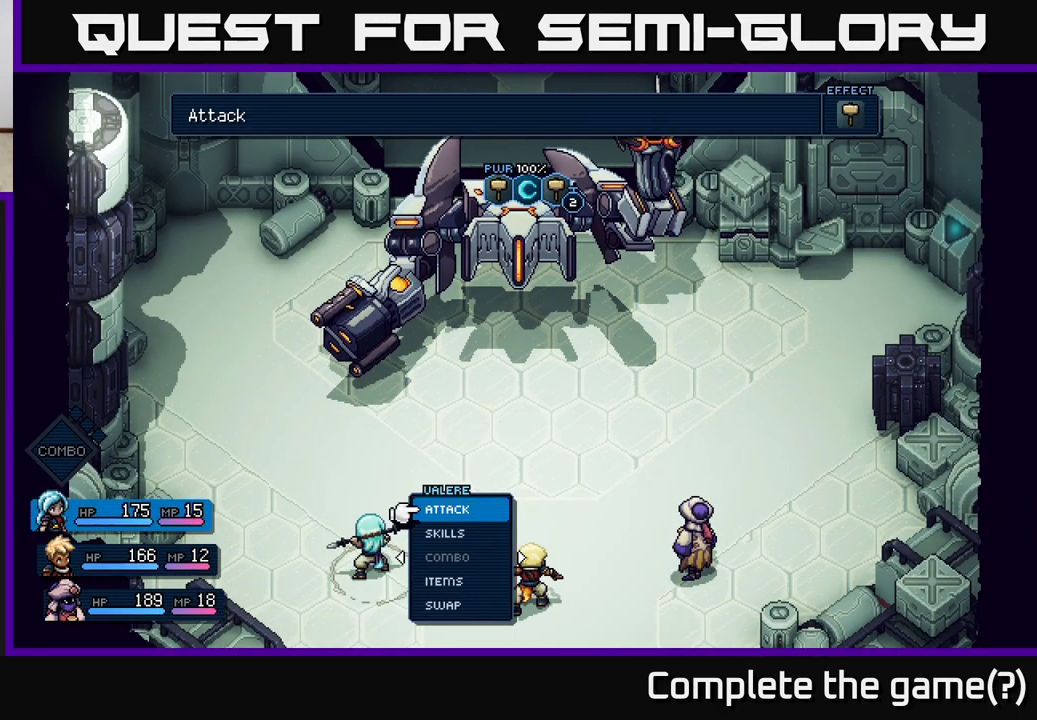
{"buttons": [], "left_stick": "center", "right_stick": "center", "events": [[17, "left_stick", "right"], [183, "left_stick", "center"], [267, "left_stick", "right"], [450, "left_stick", "center"]]}
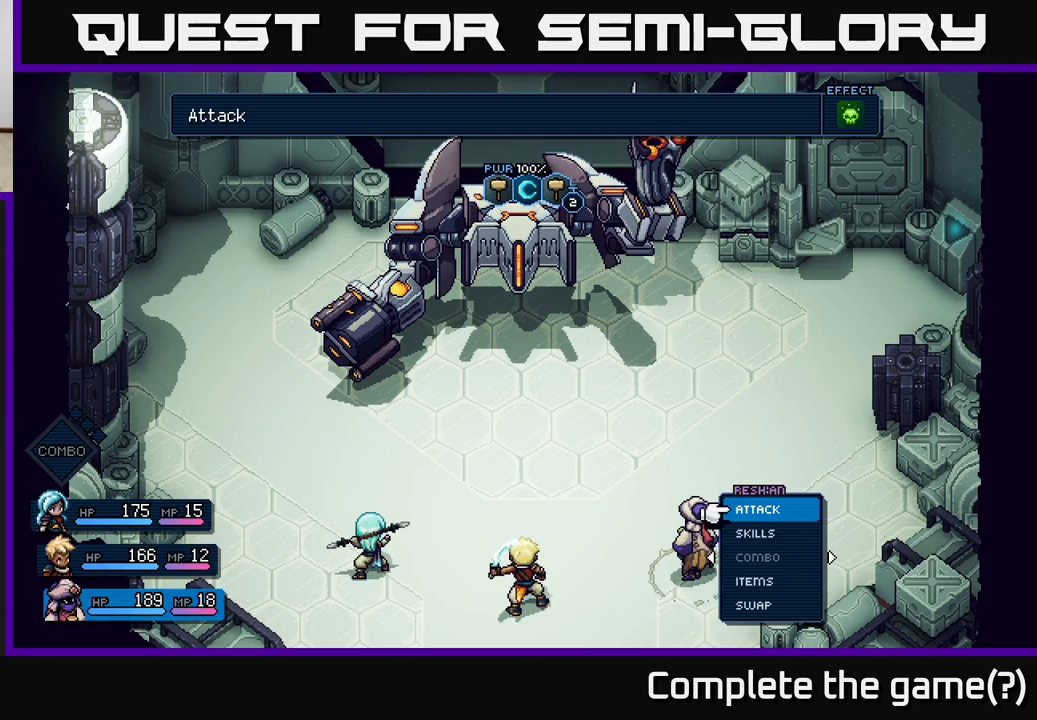
{"buttons": [], "left_stick": "left", "right_stick": "center", "events": [[383, "left_stick", "left"]]}
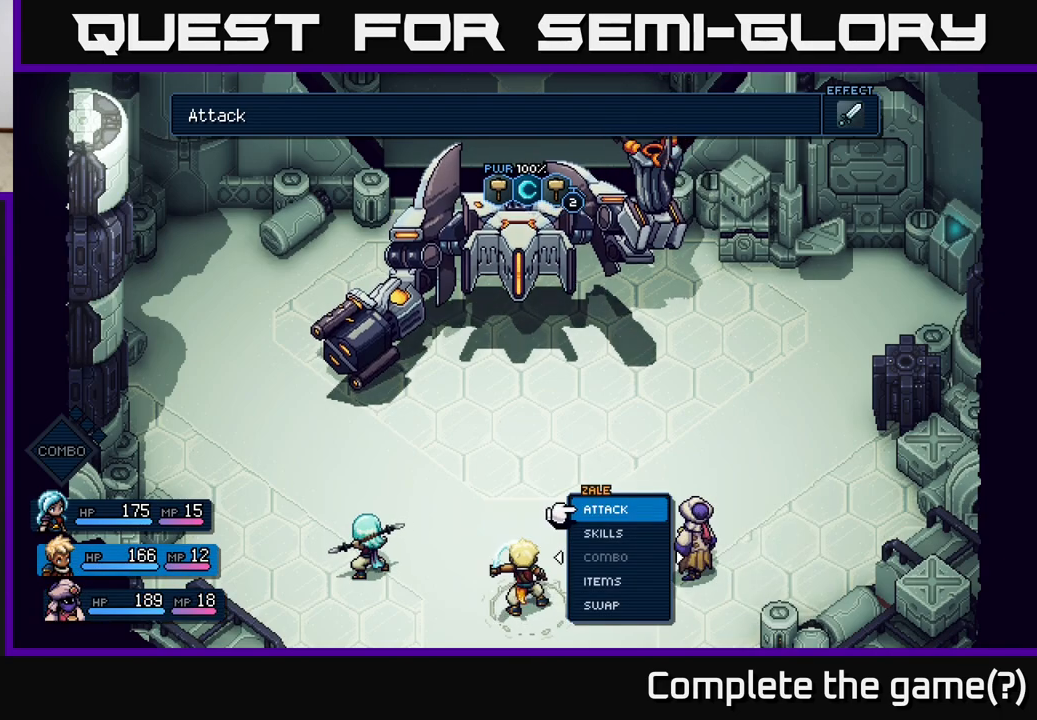
{"buttons": [], "left_stick": "center", "right_stick": "center", "events": [[50, "left_stick", "center"], [133, "left_stick", "left"], [300, "left_stick", "center"]]}
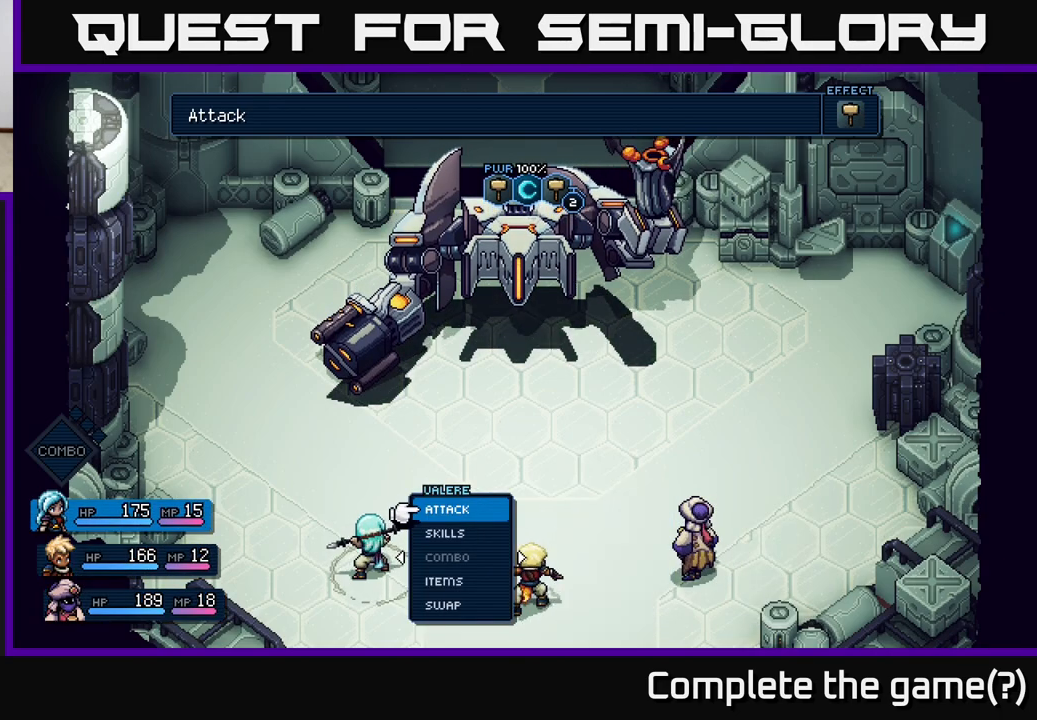
{"buttons": [], "left_stick": "center", "right_stick": "center", "events": []}
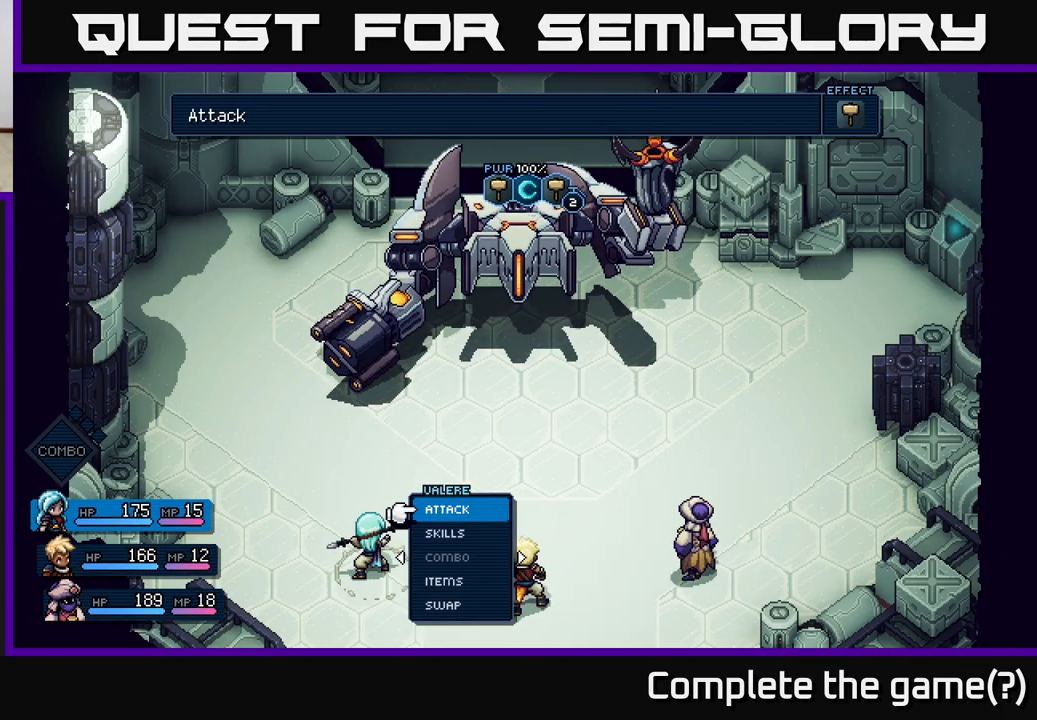
{"buttons": [], "left_stick": "center", "right_stick": "center", "events": []}
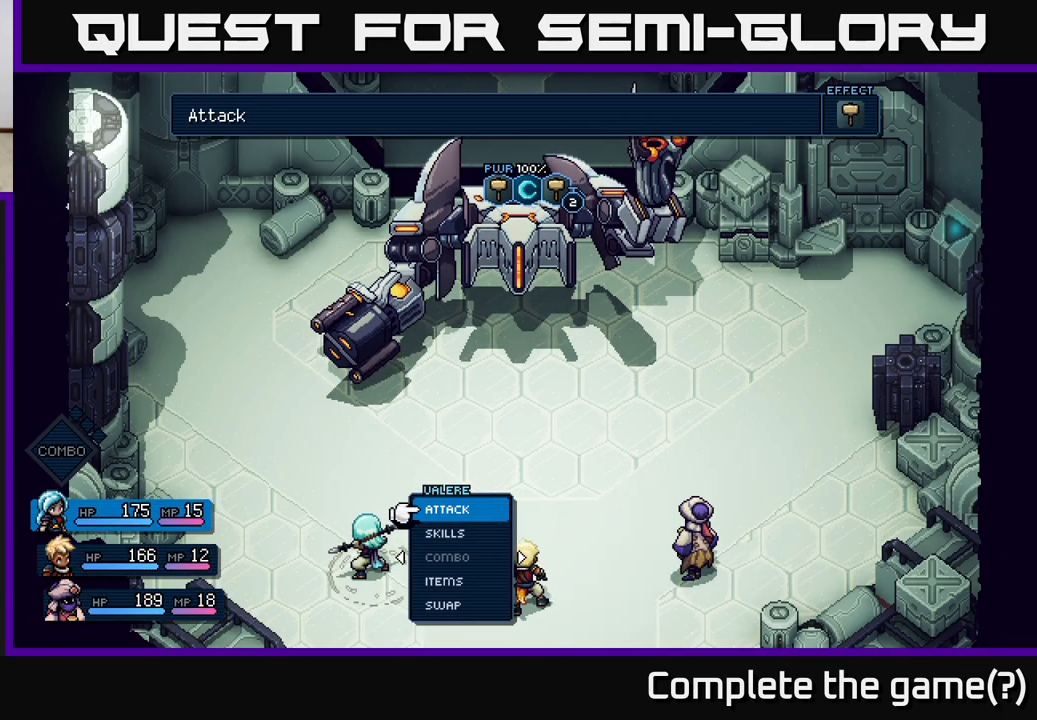
{"buttons": [], "left_stick": "center", "right_stick": "center", "events": []}
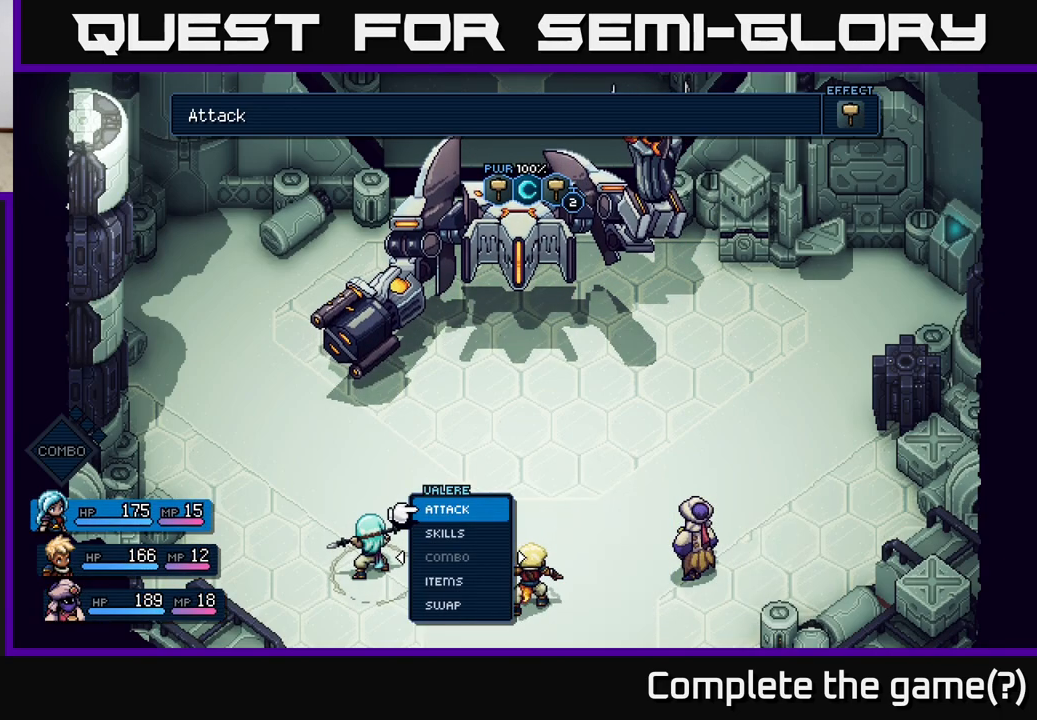
{"buttons": [], "left_stick": "center", "right_stick": "center", "events": [[133, "left_stick", "down"], [233, "A", "down"], [333, "left_stick", "center"], [417, "A", "up"]]}
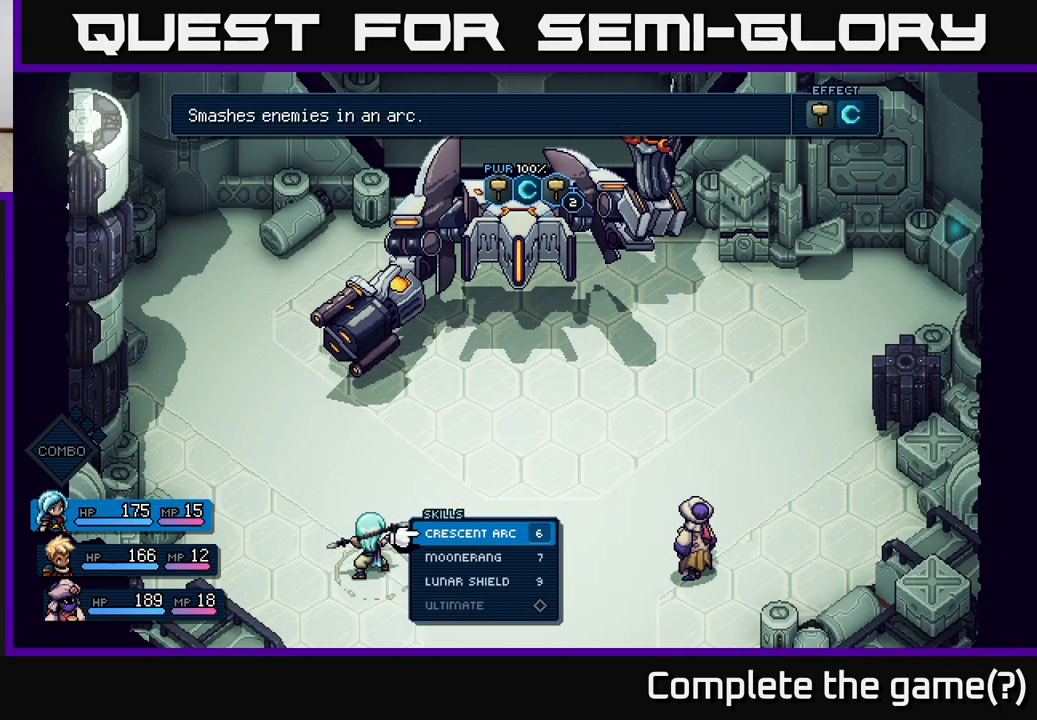
{"buttons": [], "left_stick": "center", "right_stick": "center", "events": []}
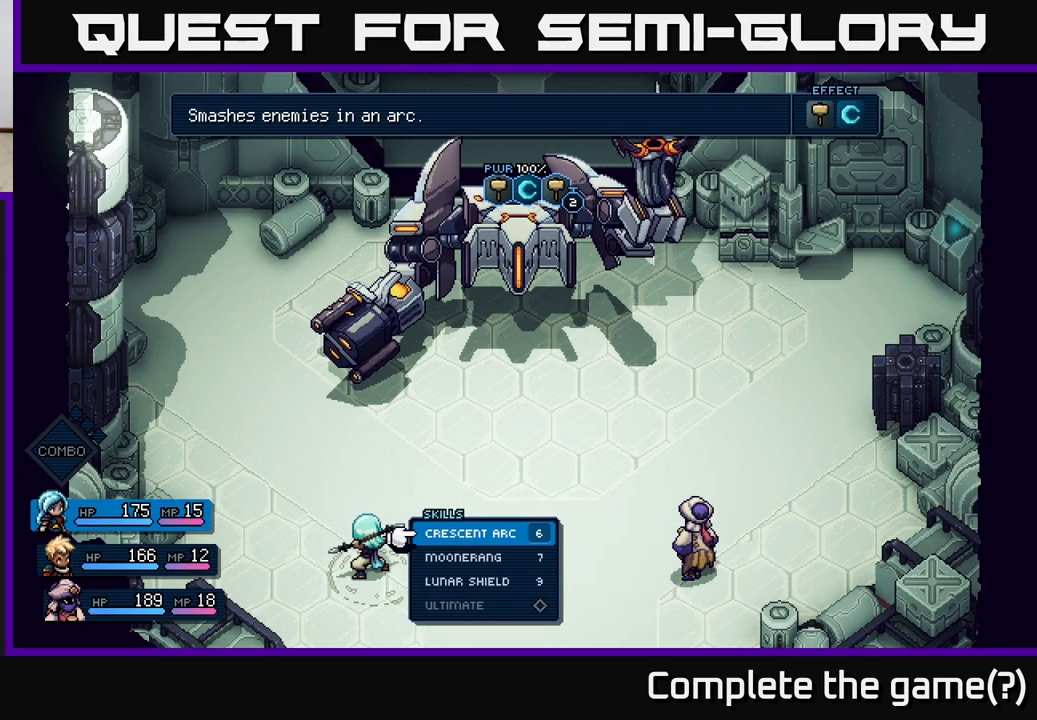
{"buttons": [], "left_stick": "center", "right_stick": "center", "events": []}
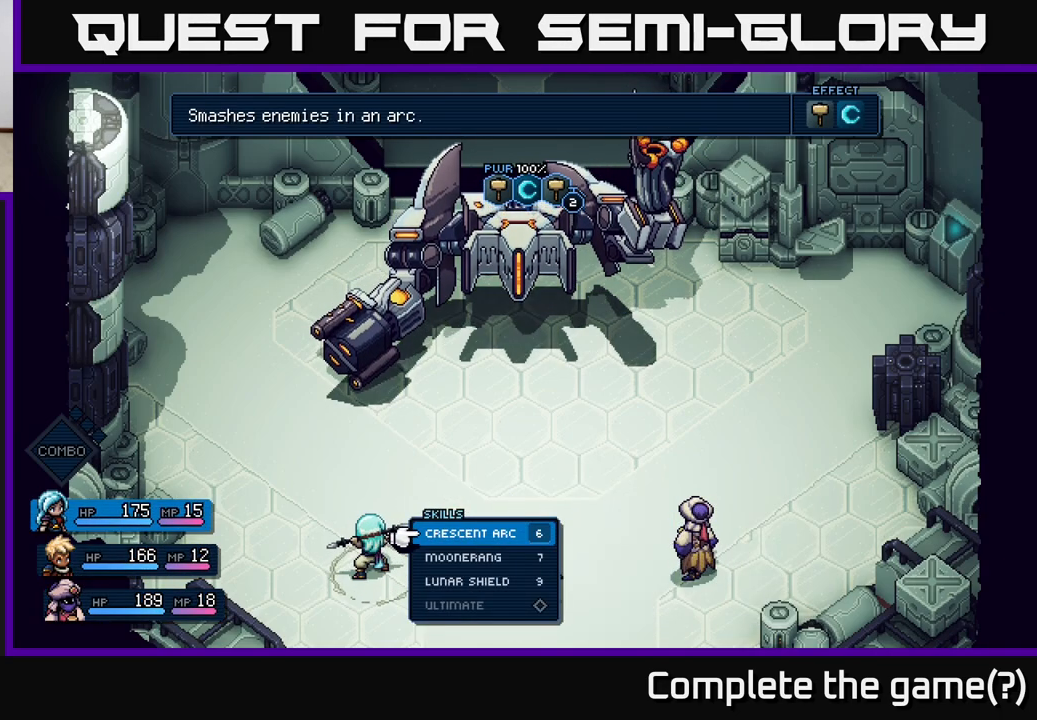
{"buttons": [], "left_stick": "center", "right_stick": "center", "events": []}
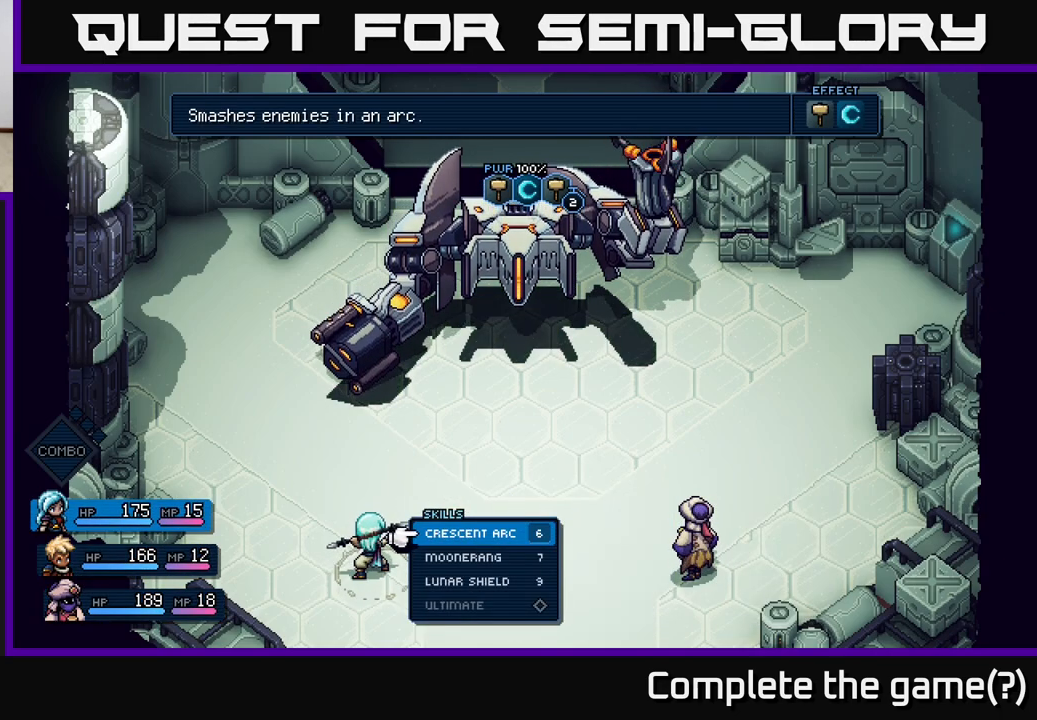
{"buttons": [], "left_stick": "center", "right_stick": "center", "events": []}
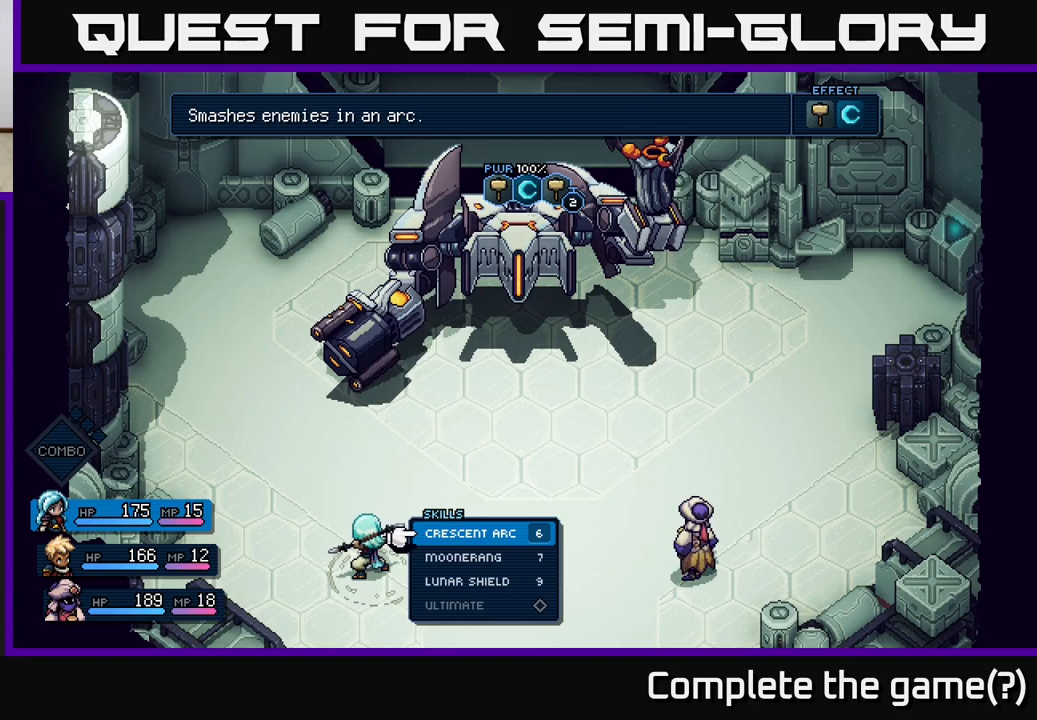
{"buttons": [], "left_stick": "center", "right_stick": "center", "events": [[333, "B", "down"], [467, "B", "up"]]}